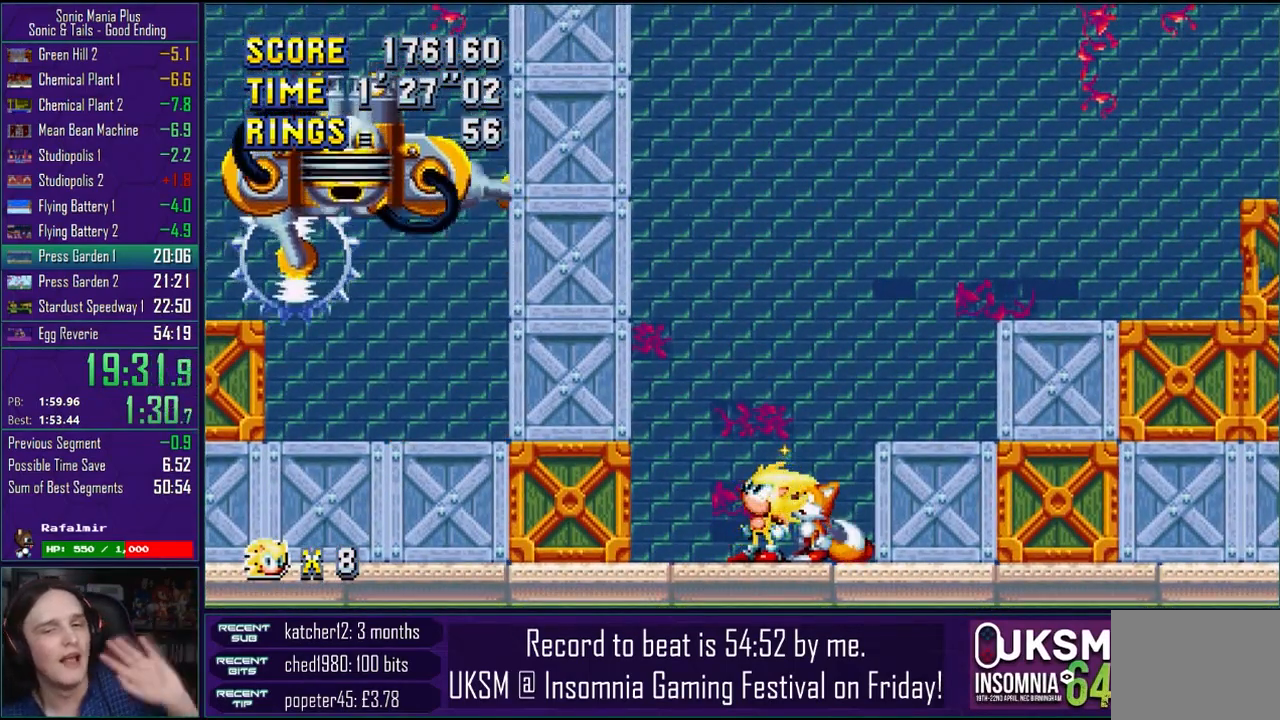
Gameplay with a controller (PlayStation layout); each line is a JSON object with the inputs held at the frame after it. "events" lists button and stick changes between this image and that frame as [ms after this image, input, new state], when the widget could be followed in between. Not read: R1.
{"buttons": [], "left_stick": "center", "right_stick": "center", "events": []}
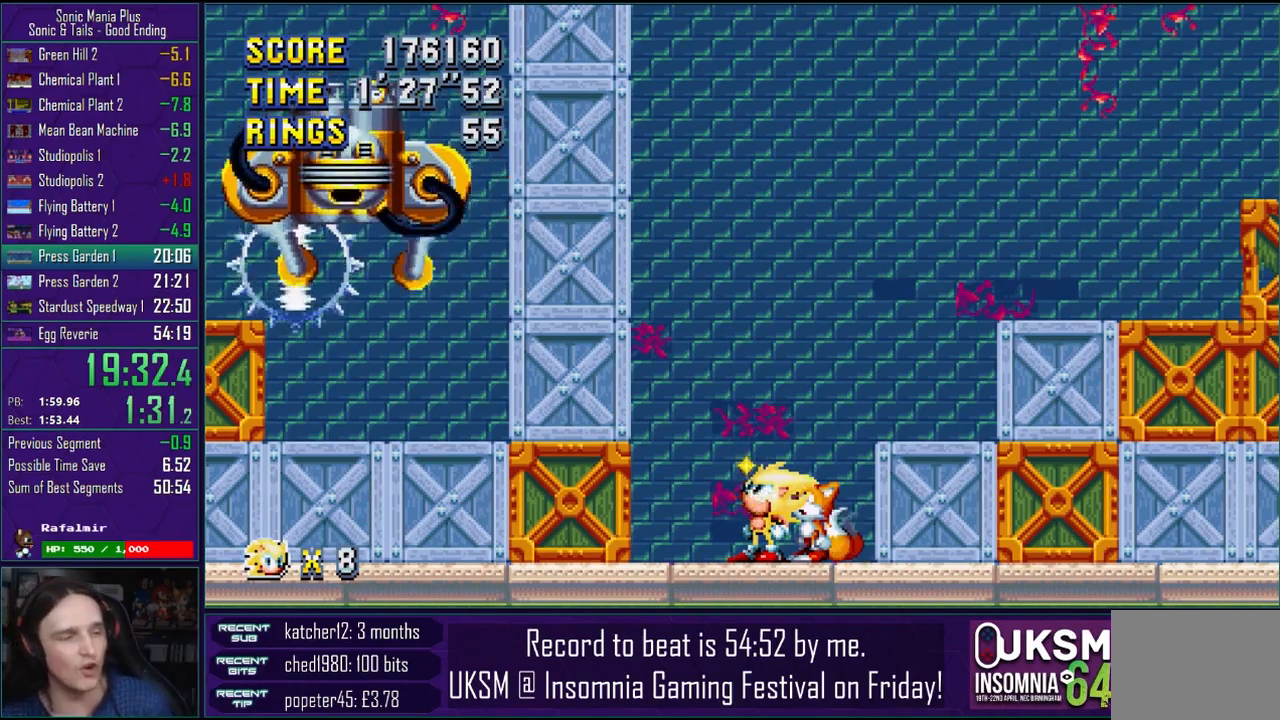
{"buttons": [], "left_stick": "center", "right_stick": "center", "events": [[317, "left_stick", "right"], [450, "left_stick", "center"]]}
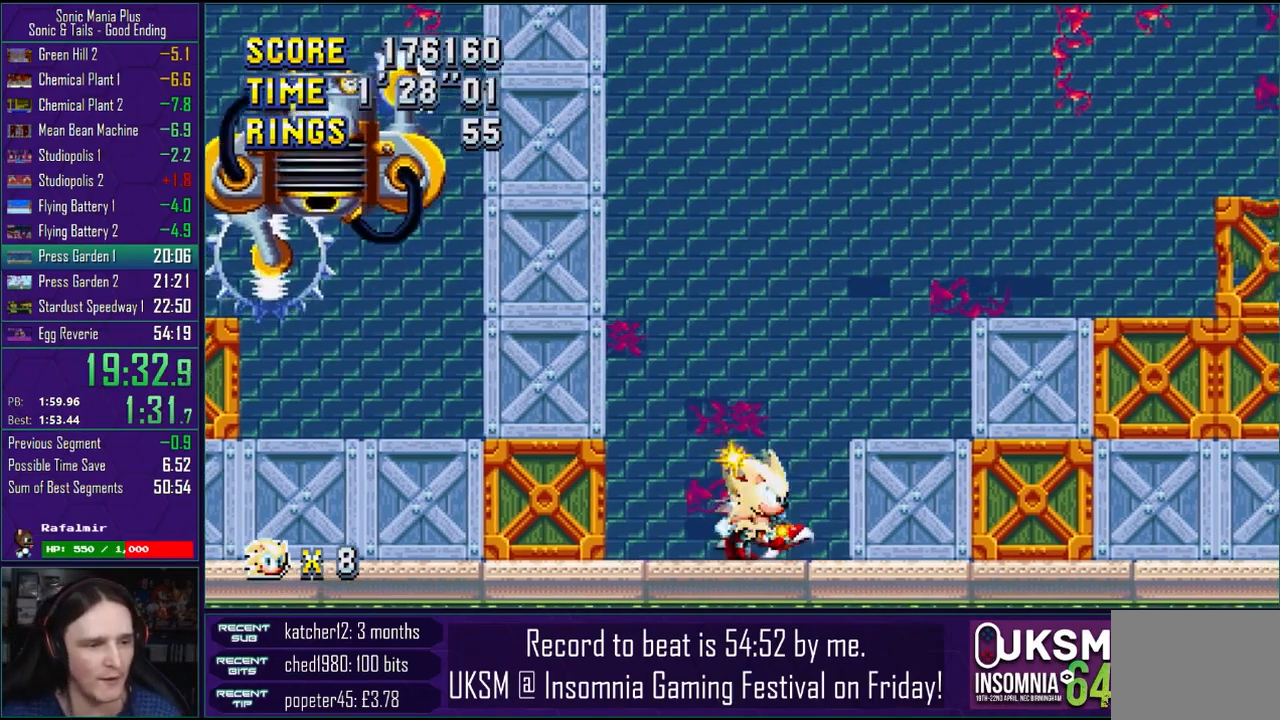
{"buttons": [], "left_stick": "right", "right_stick": "center", "events": [[183, "CROSS", "down"], [183, "left_stick", "right"], [400, "CROSS", "up"]]}
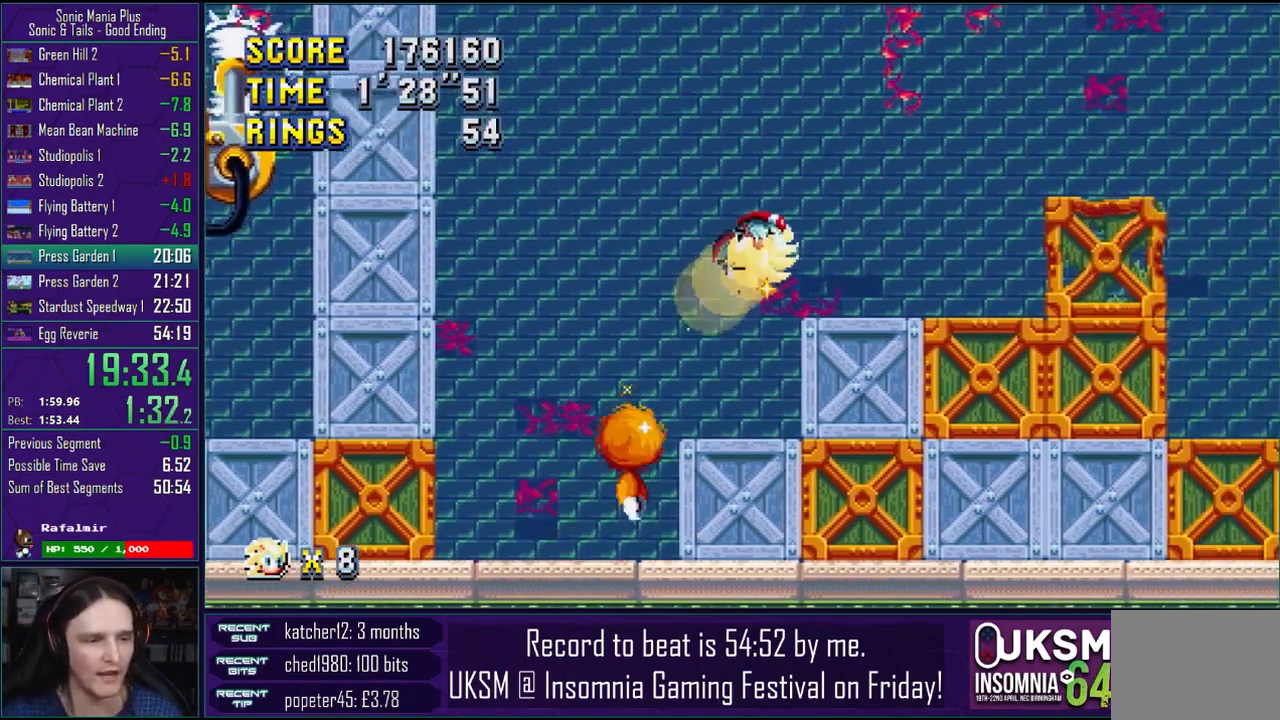
{"buttons": ["CROSS"], "left_stick": "left", "right_stick": "center", "events": [[200, "left_stick", "left"], [317, "left_stick", "center"], [367, "left_stick", "left"], [450, "CROSS", "down"]]}
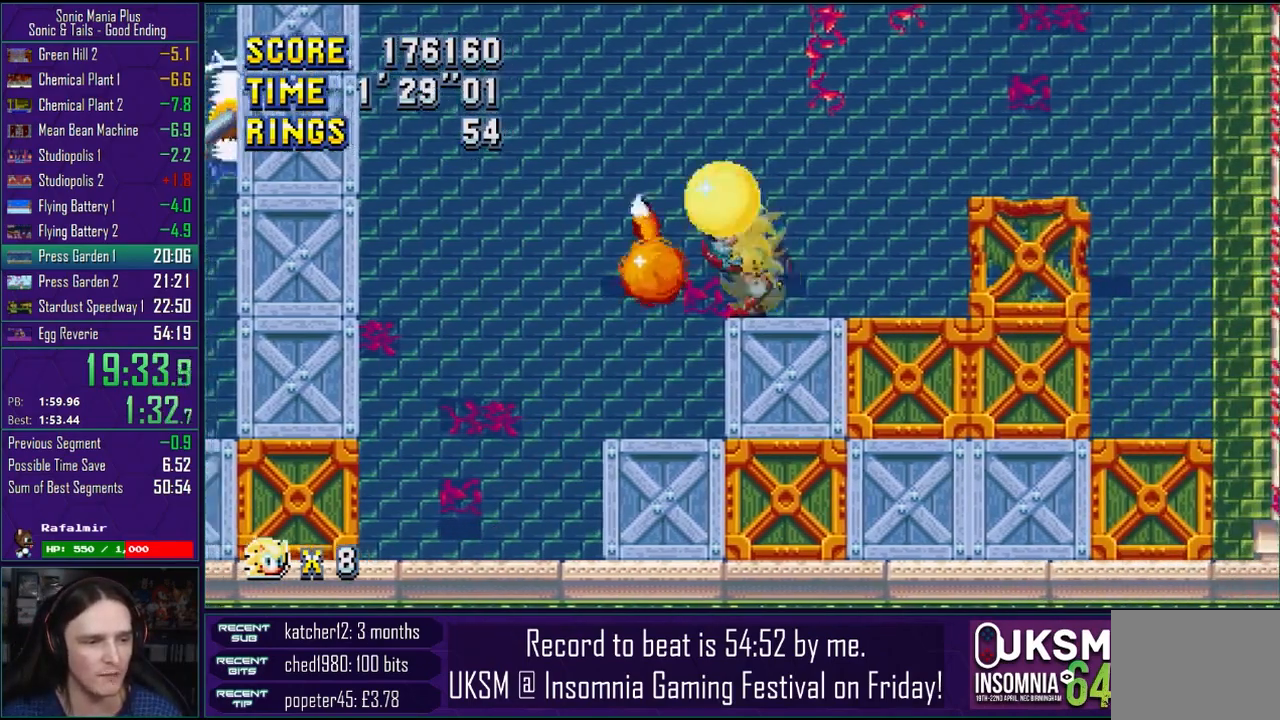
{"buttons": [], "left_stick": "left", "right_stick": "center", "events": [[350, "CROSS", "up"]]}
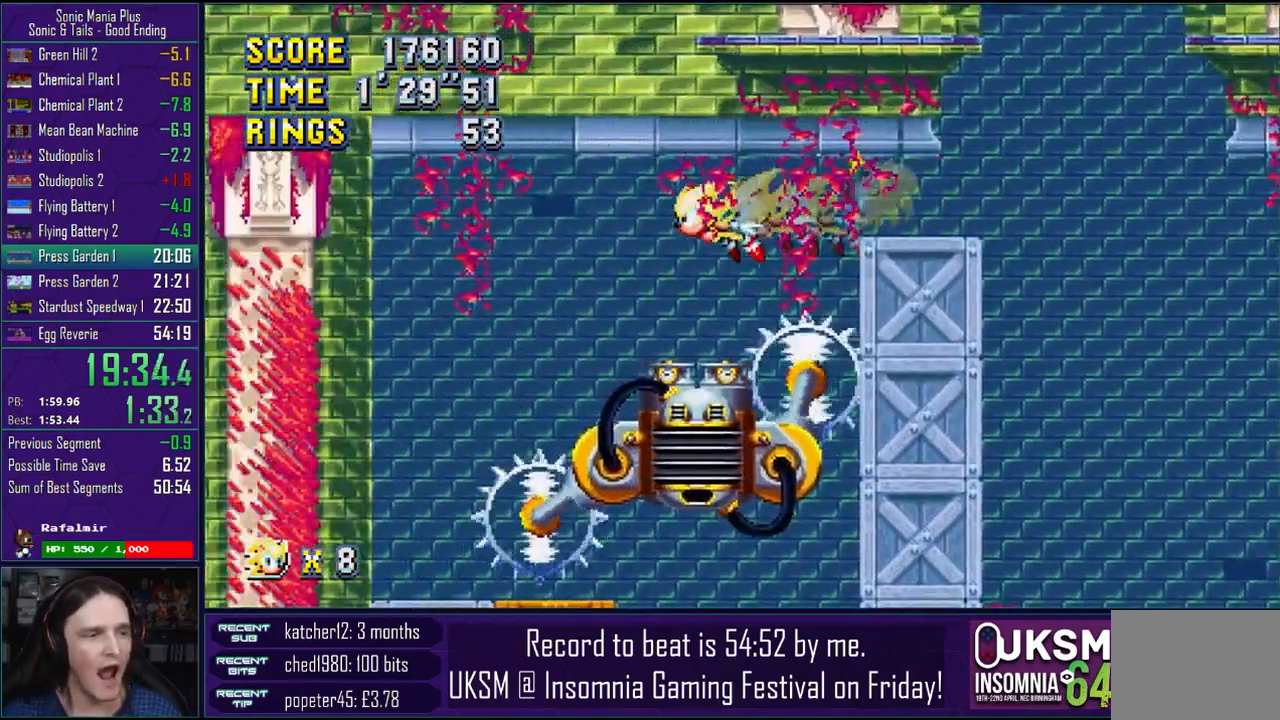
{"buttons": [], "left_stick": "down-right", "right_stick": "center"}
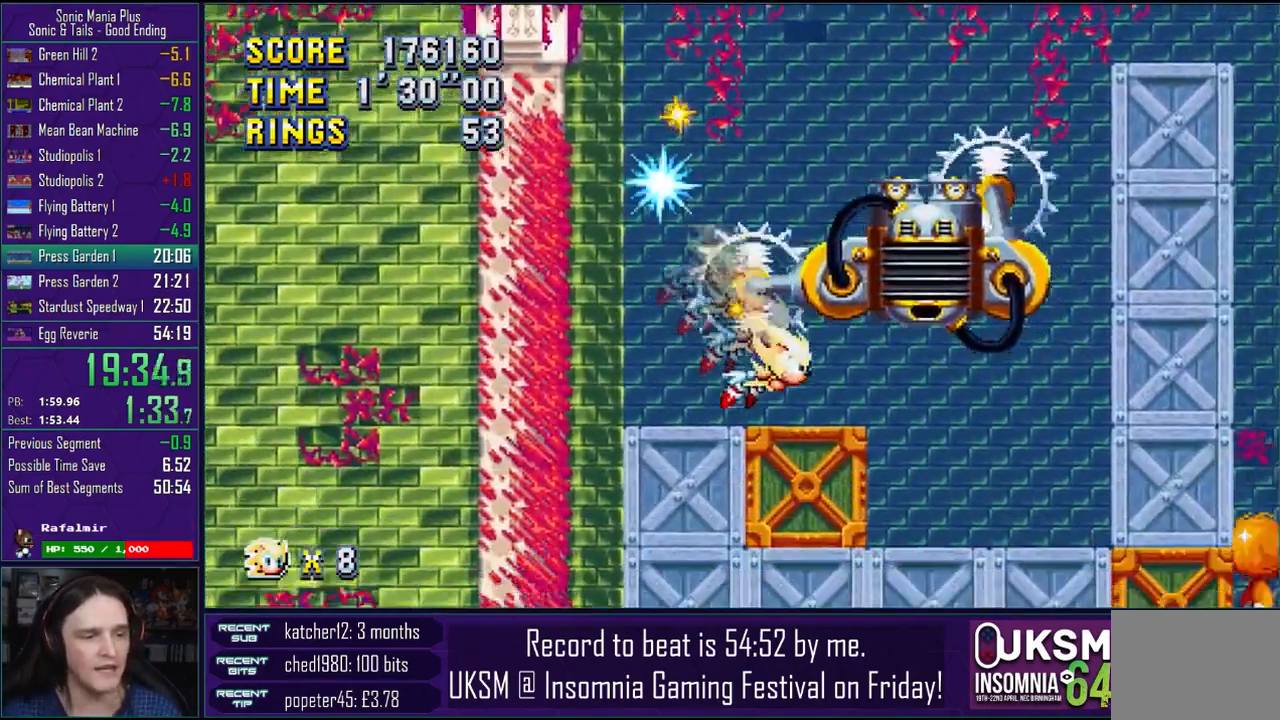
{"buttons": [], "left_stick": "right", "right_stick": "center", "events": [[100, "CROSS", "down"], [217, "CROSS", "up"], [383, "left_stick", "right"]]}
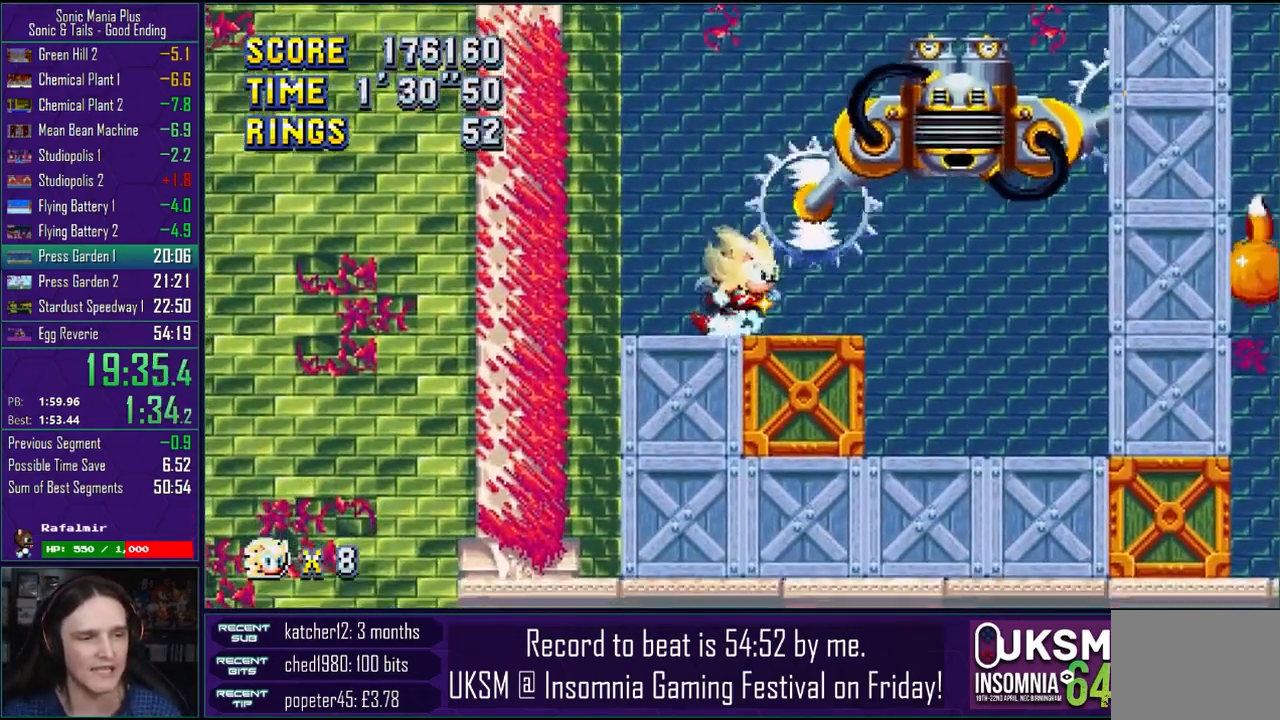
{"buttons": [], "left_stick": "right", "right_stick": "center", "events": [[67, "CROSS", "down"], [183, "CROSS", "up"]]}
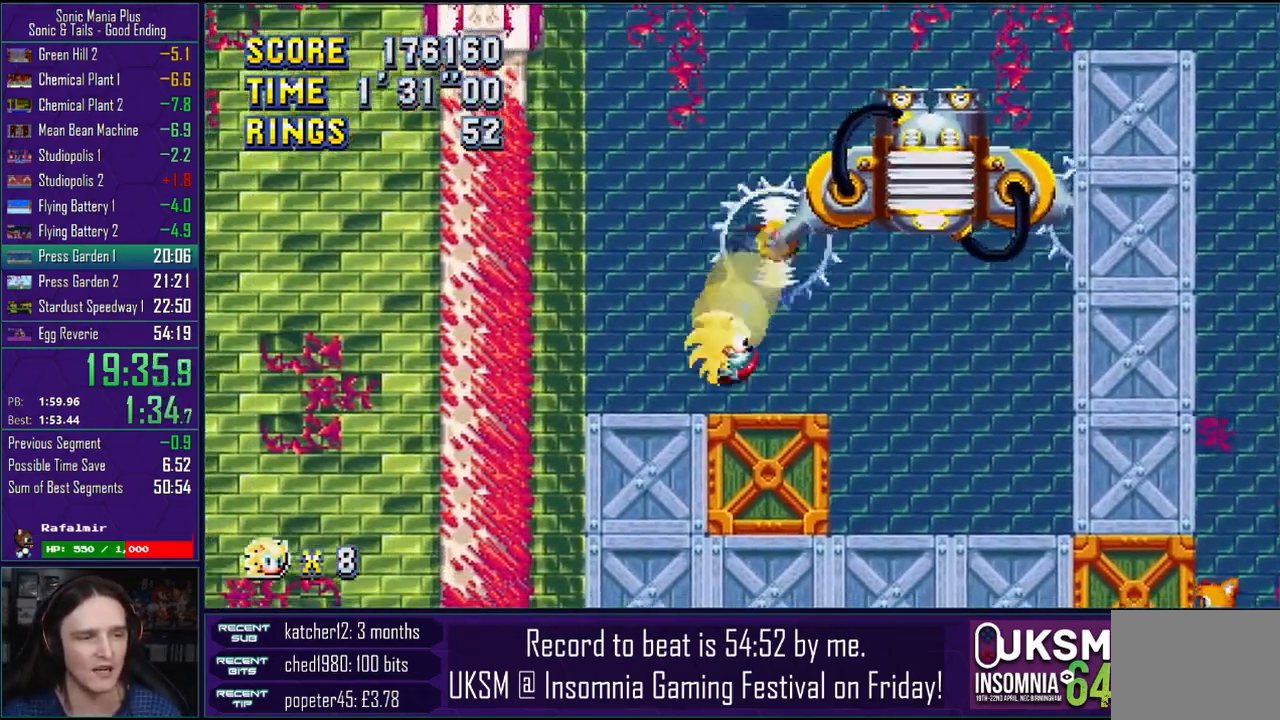
{"buttons": [], "left_stick": "right", "right_stick": "center", "events": [[133, "CROSS", "down"], [283, "CROSS", "up"]]}
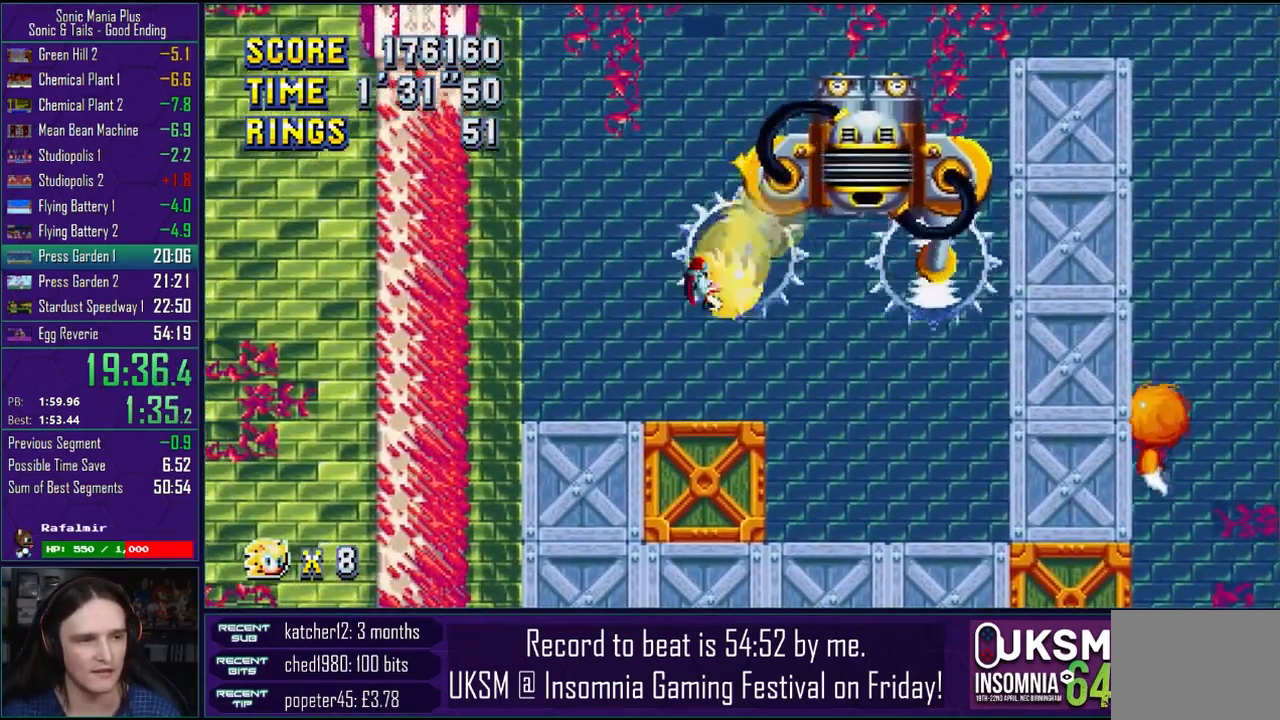
{"buttons": [], "left_stick": "right", "right_stick": "center", "events": [[183, "CROSS", "down"], [350, "CROSS", "up"]]}
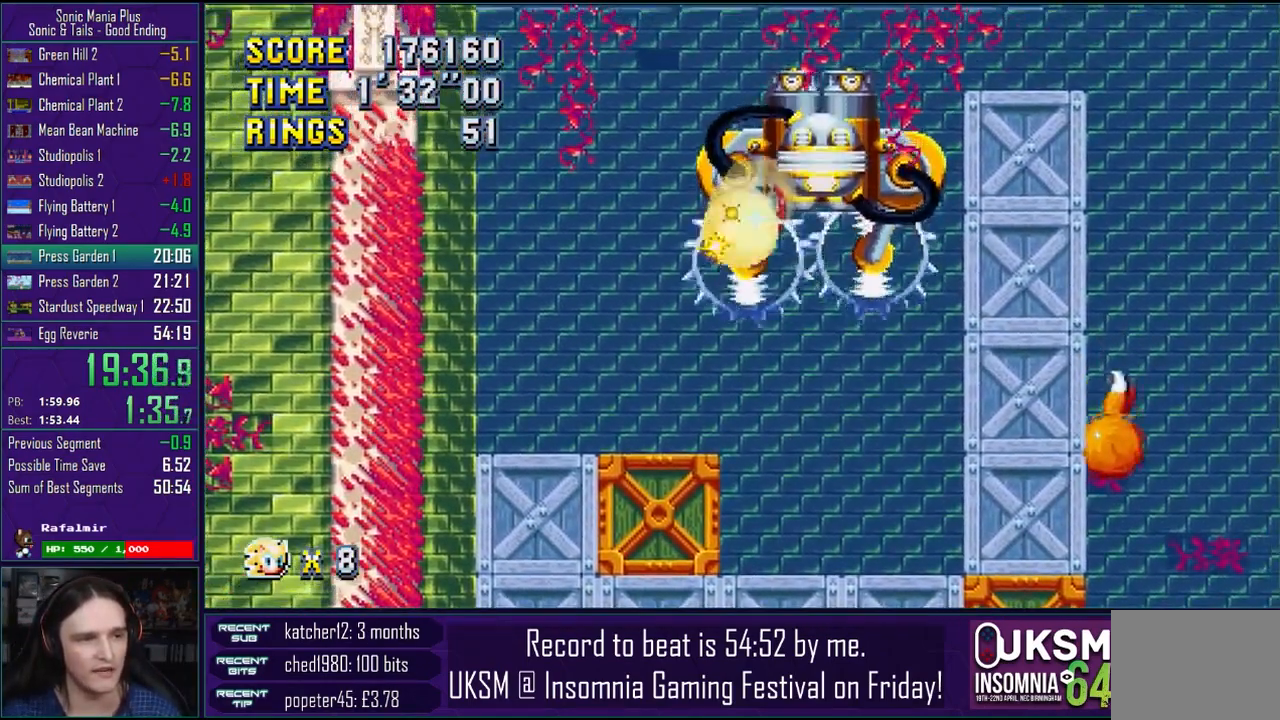
{"buttons": ["CROSS"], "left_stick": "right", "right_stick": "center", "events": [[317, "CROSS", "down"]]}
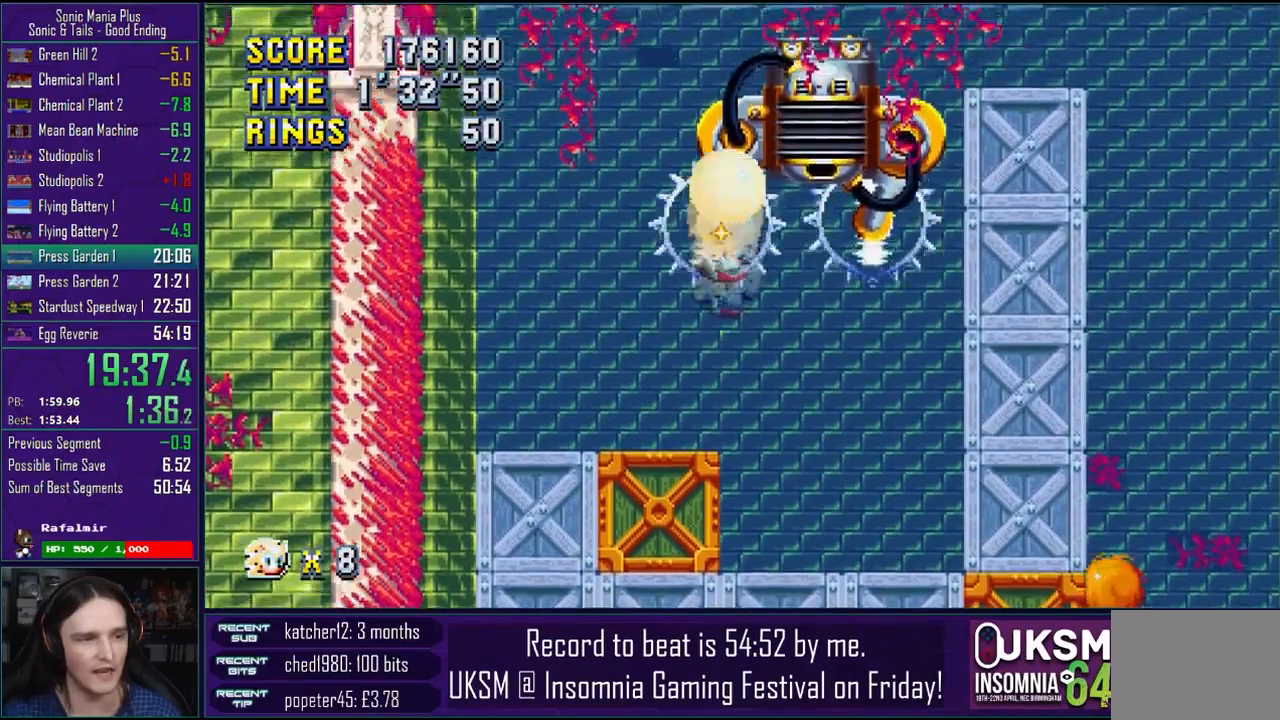
{"buttons": [], "left_stick": "right", "right_stick": "center", "events": [[83, "CROSS", "up"]]}
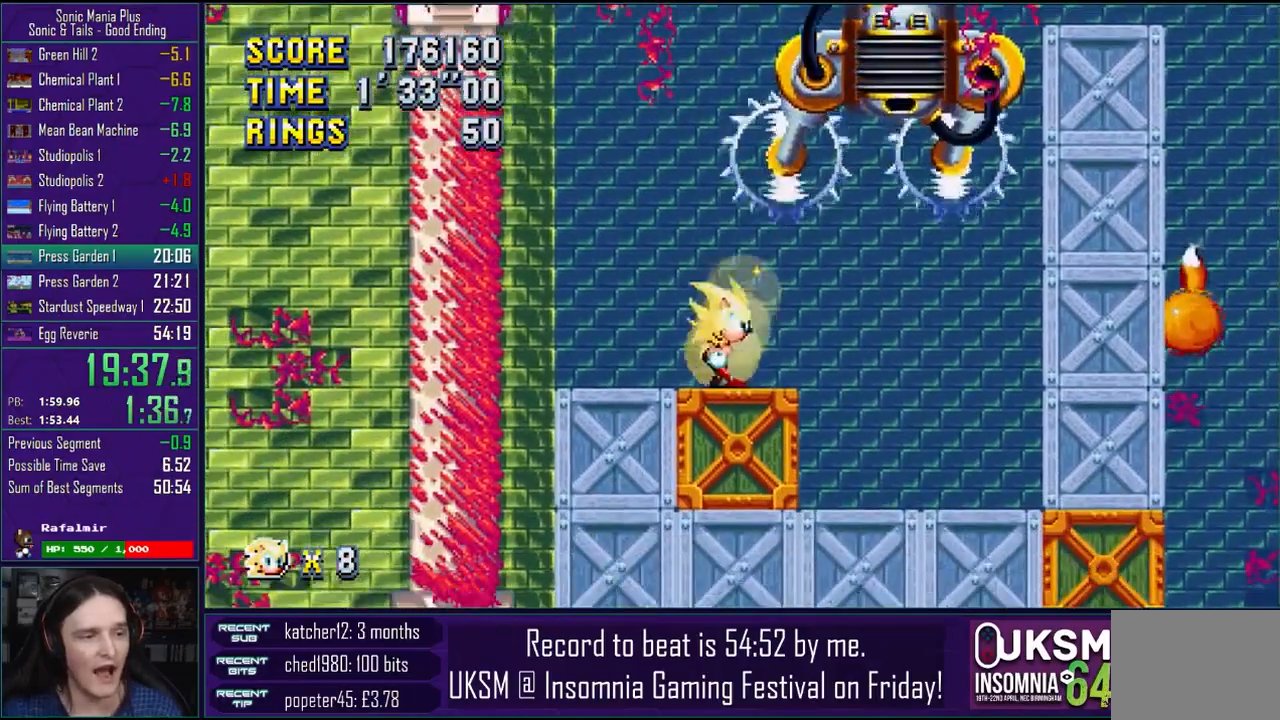
{"buttons": [], "left_stick": "right", "right_stick": "center", "events": [[67, "CROSS", "down"], [333, "CROSS", "up"]]}
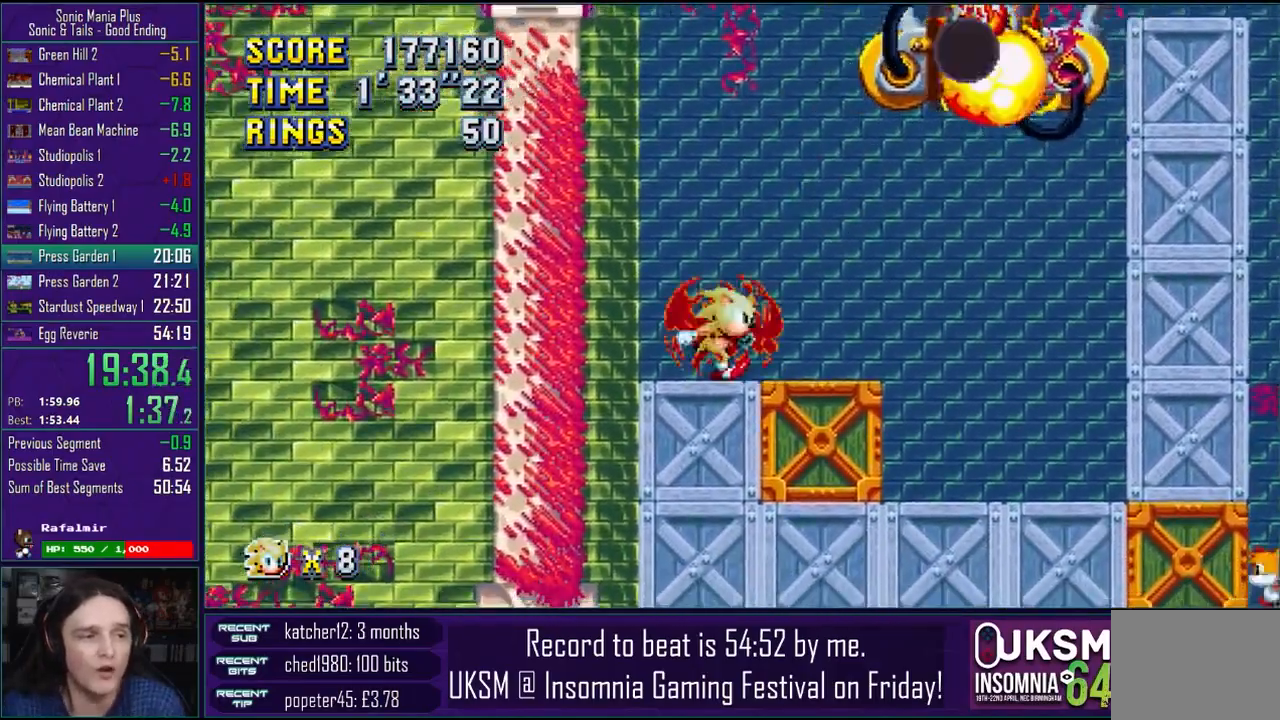
{"buttons": [], "left_stick": "right", "right_stick": "center", "events": [[250, "CROSS", "down"], [317, "CROSS", "up"], [400, "CROSS", "down"], [483, "CROSS", "up"]]}
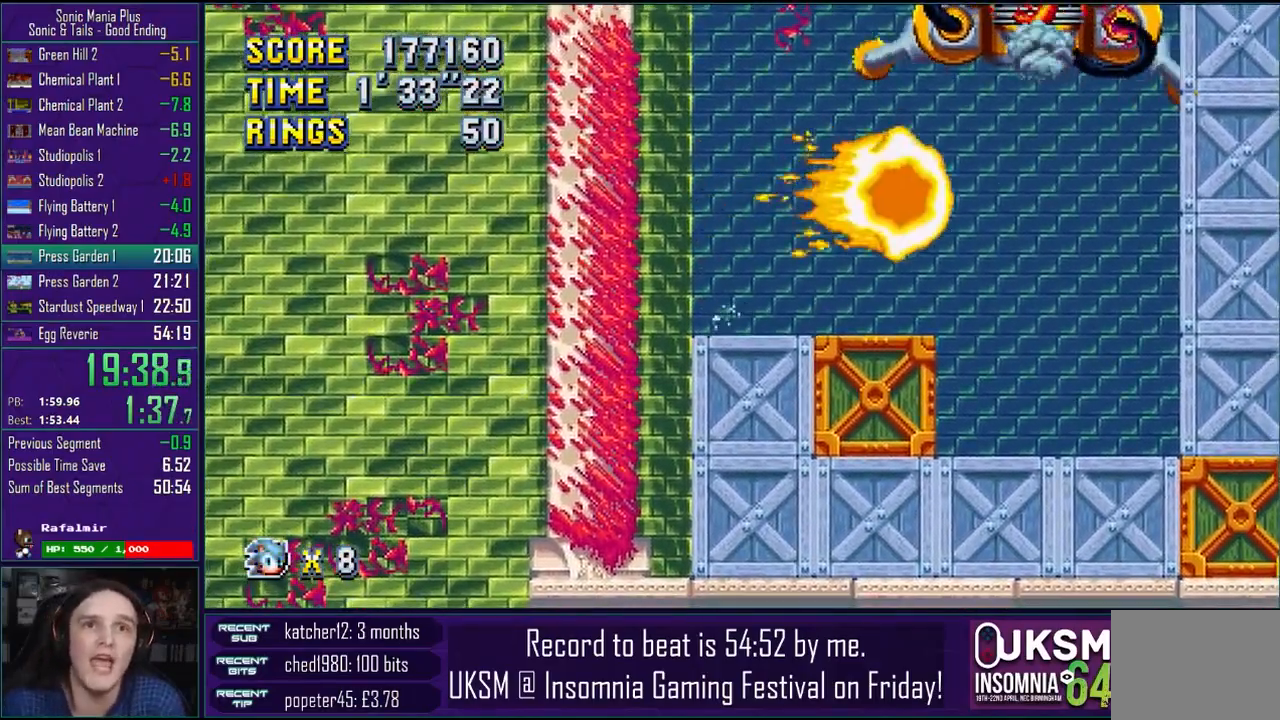
{"buttons": [], "left_stick": "right", "right_stick": "center", "events": []}
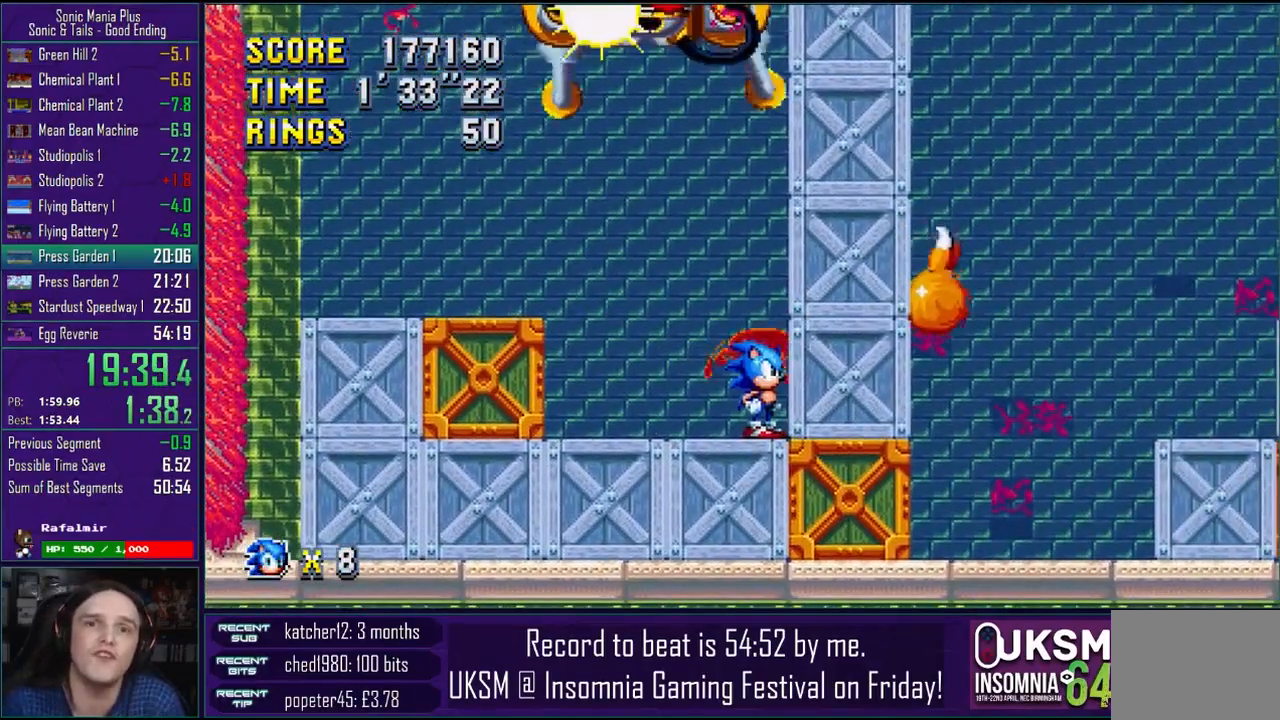
{"buttons": [], "left_stick": "center", "right_stick": "center", "events": [[383, "left_stick", "center"]]}
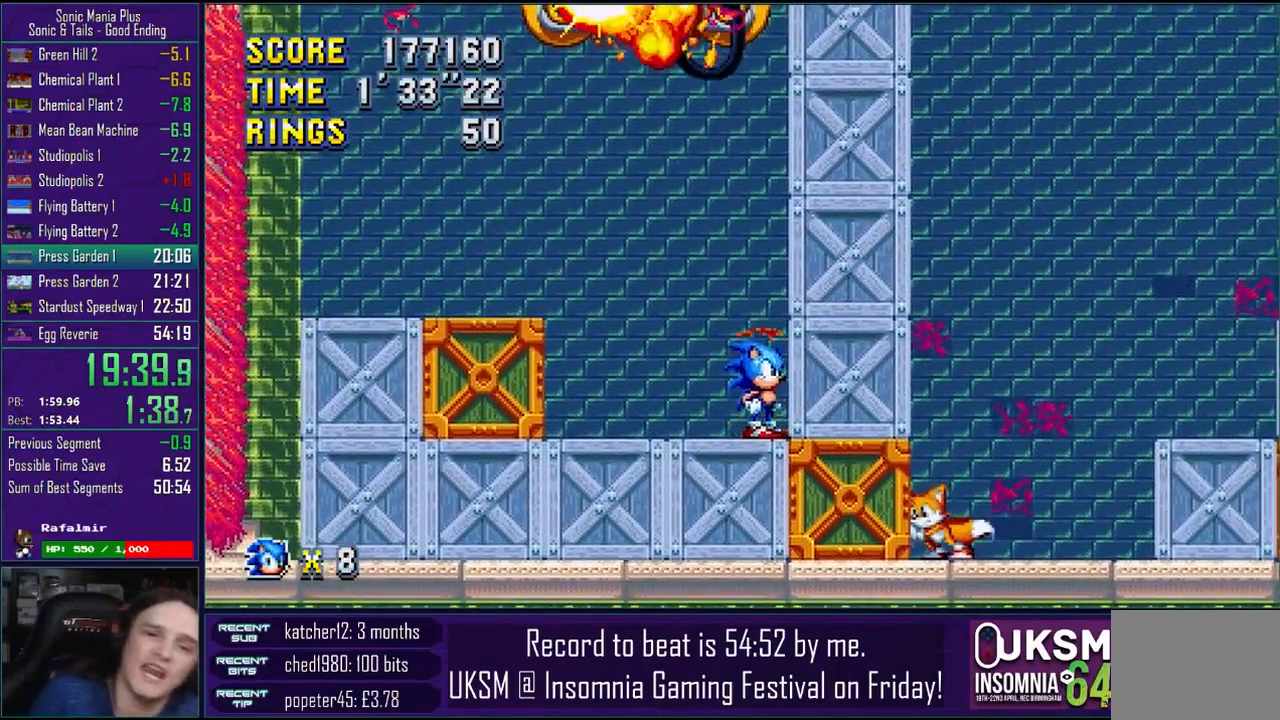
{"buttons": [], "left_stick": "center", "right_stick": "center", "events": []}
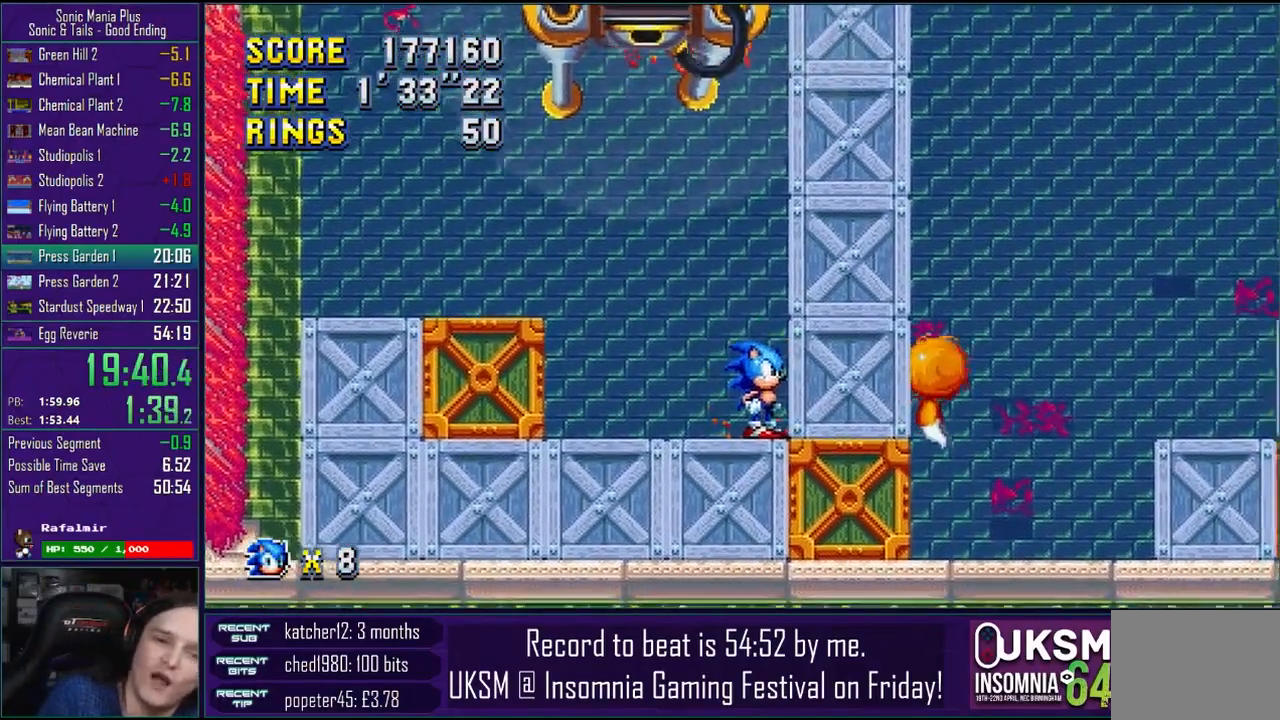
{"buttons": [], "left_stick": "center", "right_stick": "center", "events": []}
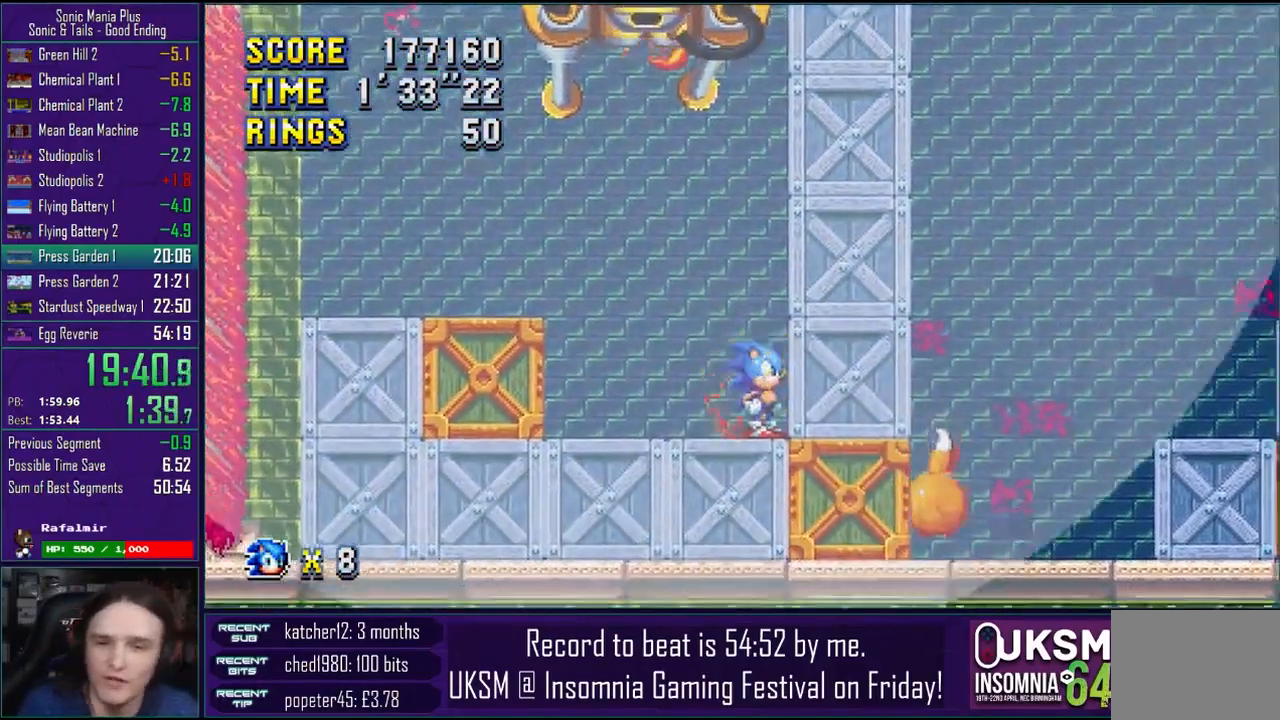
{"buttons": [], "left_stick": "down", "right_stick": "center", "events": [[100, "left_stick", "down"], [167, "CROSS", "down"], [217, "CIRCLE", "down"], [233, "CROSS", "up"], [250, "CIRCLE", "up"], [400, "CROSS", "down"], [433, "CIRCLE", "down"], [433, "CROSS", "up"], [467, "CIRCLE", "up"]]}
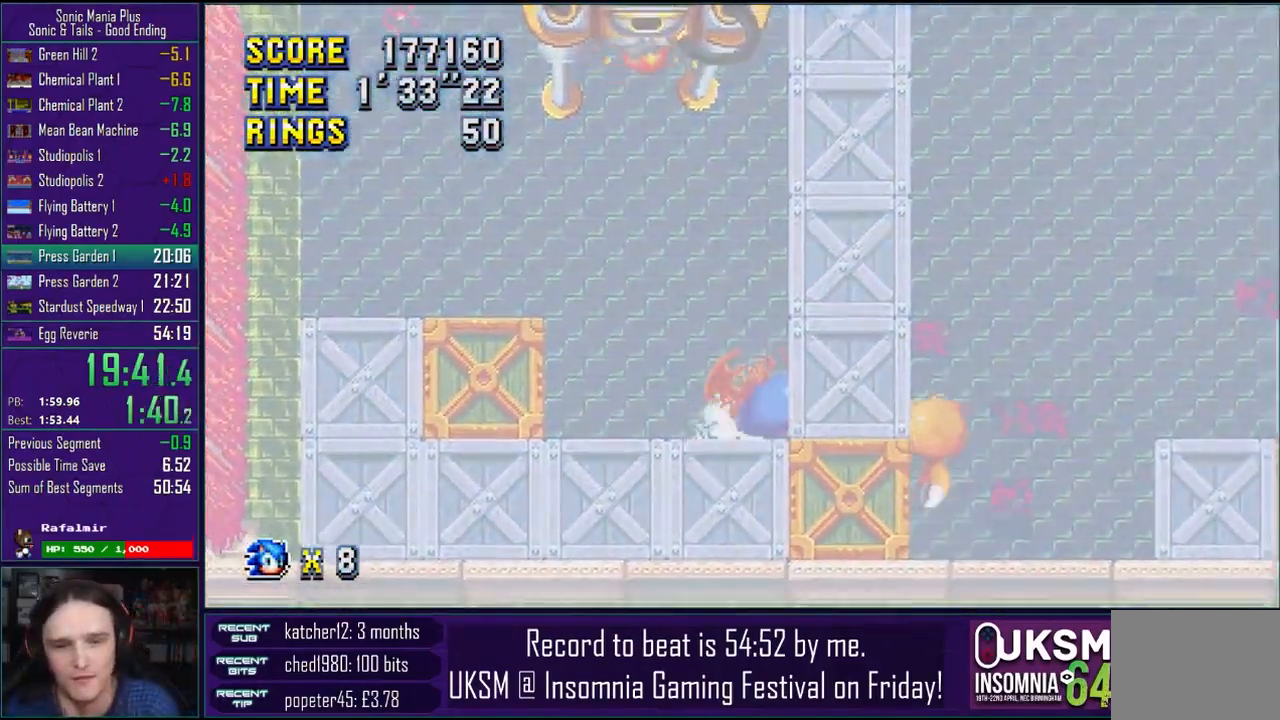
{"buttons": ["CIRCLE"], "left_stick": "down", "right_stick": "center", "events": [[100, "CROSS", "down"], [117, "CIRCLE", "down"], [117, "CROSS", "up"], [133, "CIRCLE", "up"], [267, "CROSS", "down"], [283, "CIRCLE", "down"], [300, "CROSS", "up"], [333, "CIRCLE", "up"], [450, "CROSS", "down"], [483, "CIRCLE", "down"], [483, "CROSS", "up"]]}
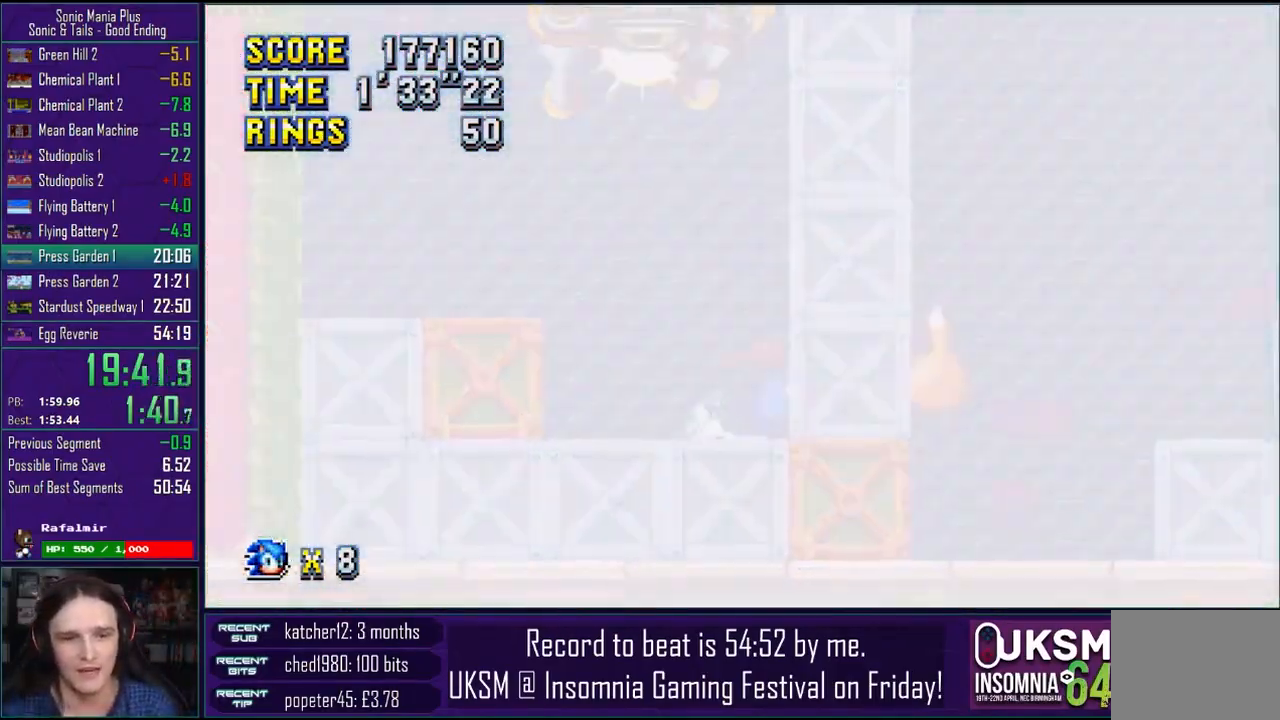
{"buttons": ["CROSS"], "left_stick": "down", "right_stick": "center", "events": [[33, "CIRCLE", "up"], [117, "CIRCLE", "down"], [117, "CROSS", "down"], [133, "CROSS", "up"], [183, "CIRCLE", "up"], [233, "left_stick", "center"], [400, "left_stick", "down"], [483, "CROSS", "down"]]}
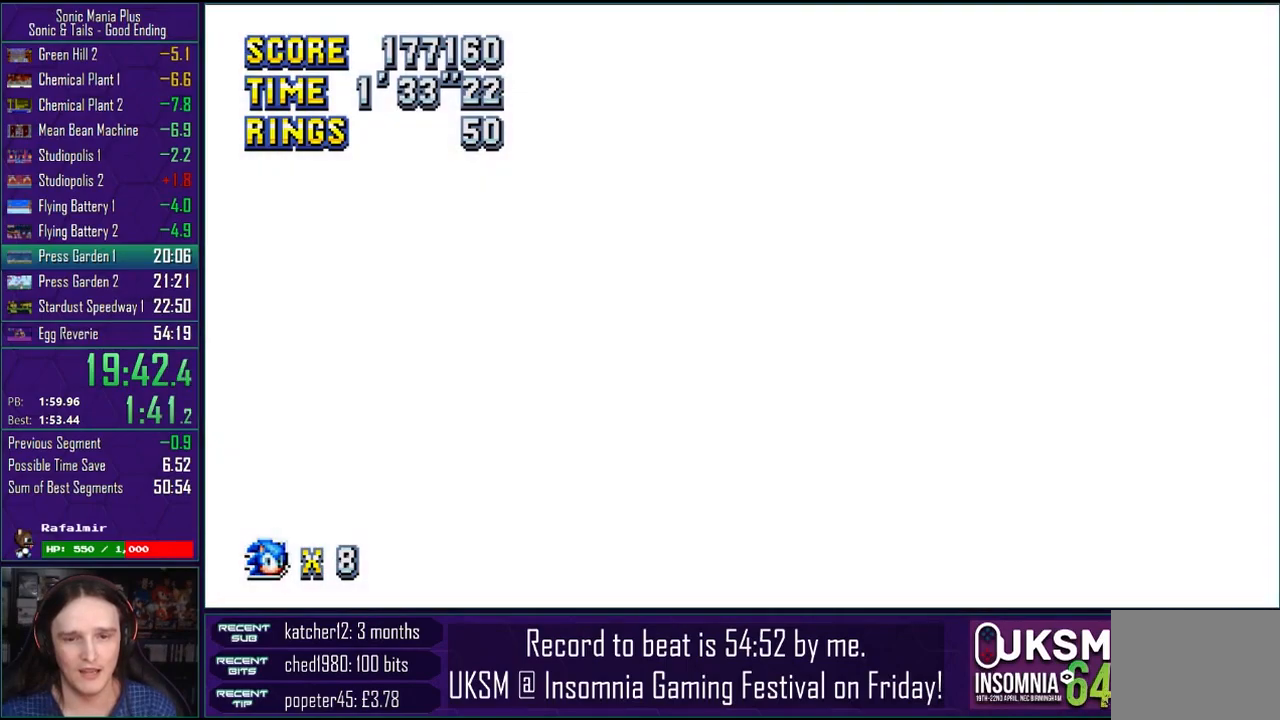
{"buttons": [], "left_stick": "down", "right_stick": "center", "events": [[33, "CIRCLE", "down"], [33, "CROSS", "up"], [67, "CIRCLE", "up"], [183, "CROSS", "down"], [217, "CIRCLE", "down"], [217, "CROSS", "up"], [250, "CIRCLE", "up"], [367, "CROSS", "down"], [383, "CIRCLE", "down"], [400, "CROSS", "up"], [450, "CIRCLE", "up"]]}
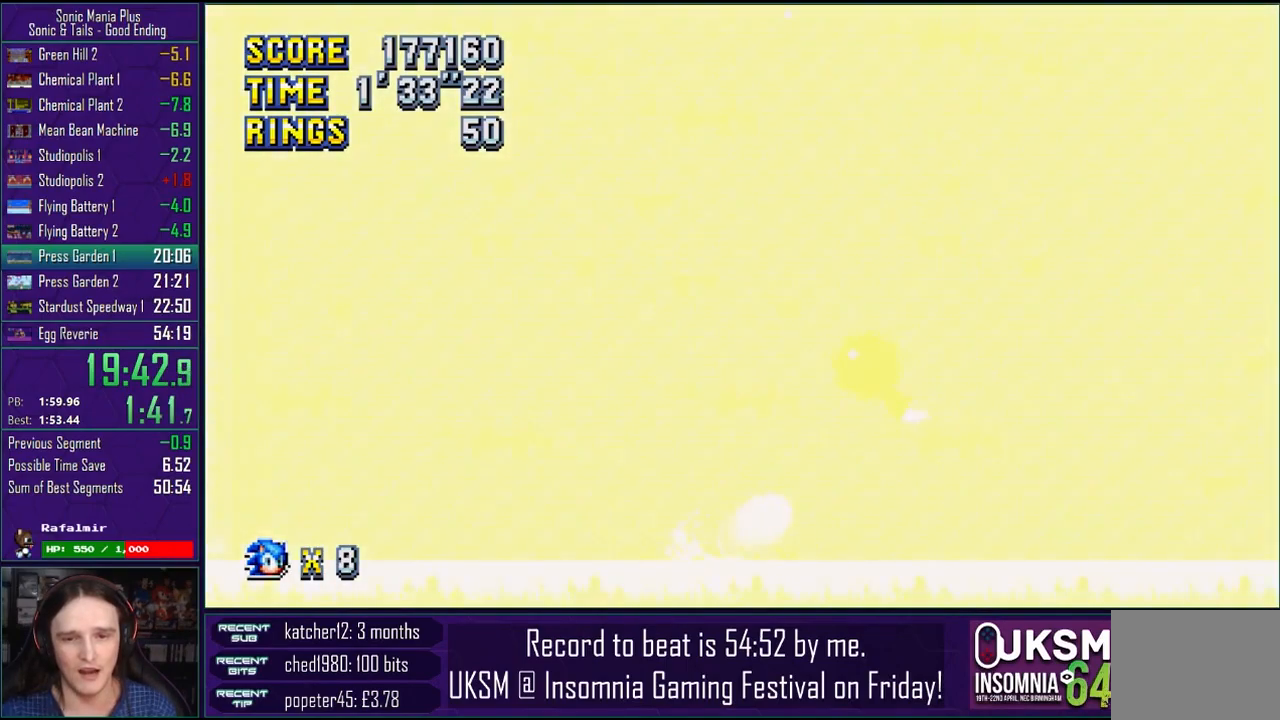
{"buttons": [], "left_stick": "down", "right_stick": "center", "events": [[67, "CROSS", "down"], [83, "CIRCLE", "down"], [100, "CROSS", "up"], [133, "CIRCLE", "up"], [233, "CROSS", "down"], [267, "CIRCLE", "down"], [267, "CROSS", "up"], [317, "CIRCLE", "up"], [417, "CROSS", "down"], [433, "CIRCLE", "down"], [450, "CROSS", "up"], [500, "CIRCLE", "up"]]}
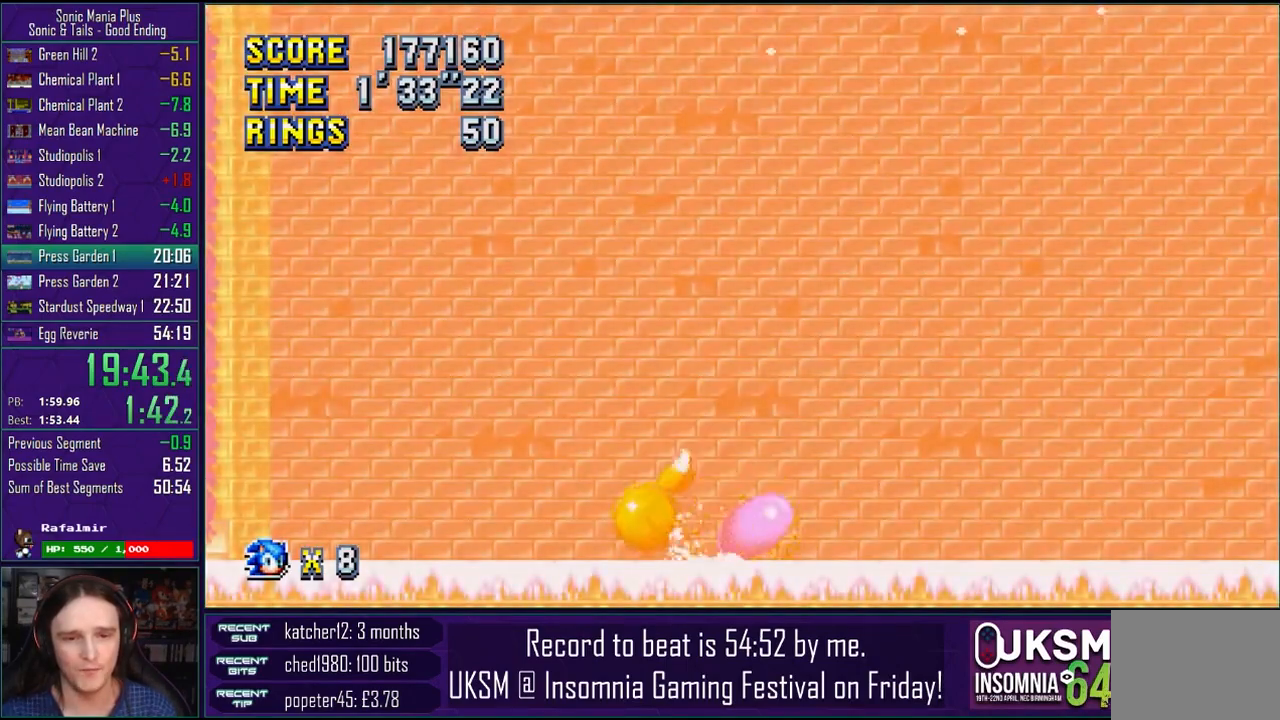
{"buttons": [], "left_stick": "center", "right_stick": "center", "events": [[67, "CIRCLE", "down"], [67, "CROSS", "down"], [100, "CROSS", "up"], [133, "CIRCLE", "up"], [167, "left_stick", "center"]]}
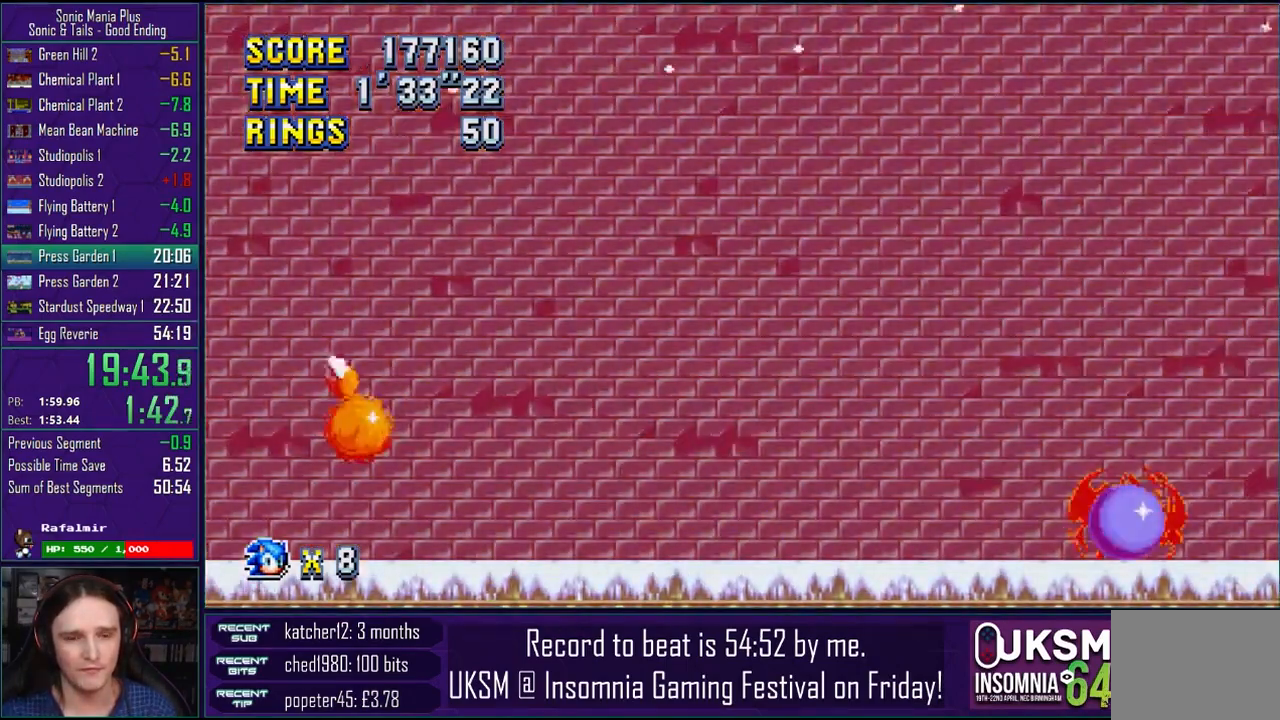
{"buttons": [], "left_stick": "center", "right_stick": "center", "events": []}
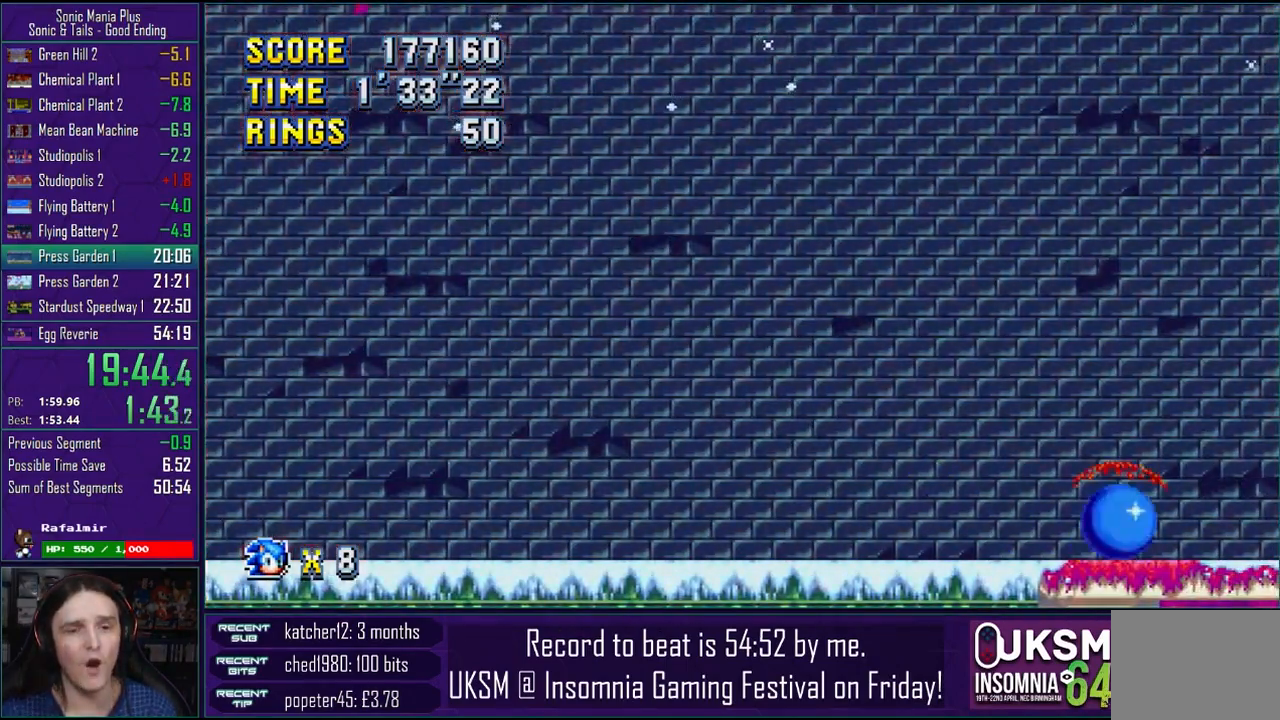
{"buttons": [], "left_stick": "left", "right_stick": "center", "events": [[233, "left_stick", "left"]]}
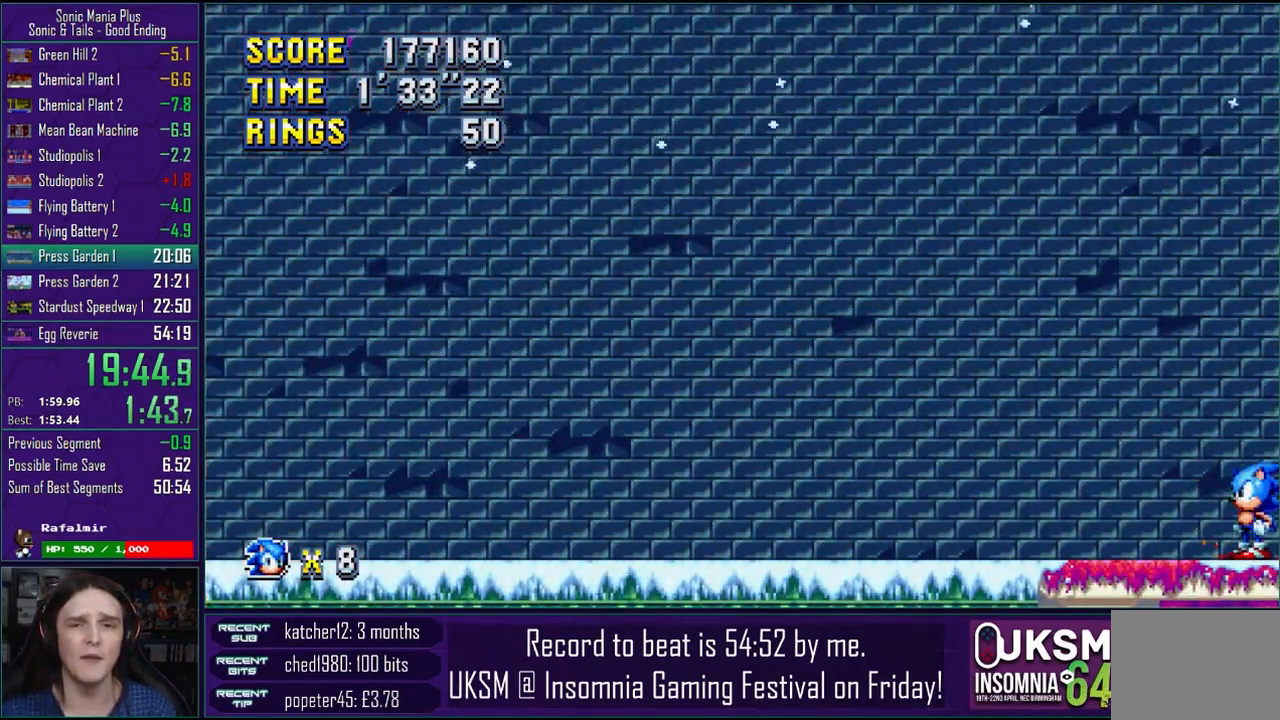
{"buttons": [], "left_stick": "center", "right_stick": "center", "events": [[217, "left_stick", "center"], [367, "left_stick", "left"], [417, "left_stick", "center"]]}